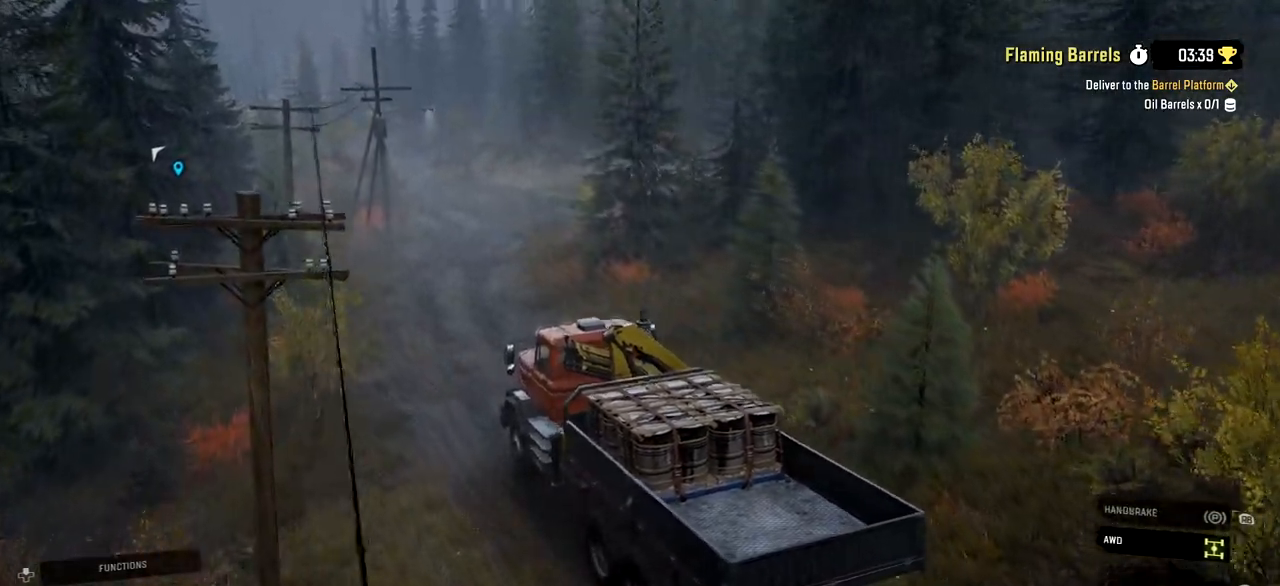
Gameplay with a controller (Xbox layout); each line is a JSON object with the inputs held at the frame after it. "events" lists button and stick changes between this image and that frame as [ms after this image, input, new state], when the widget could be followed in between. Not read: L3 R3.
{"buttons": ["R2"], "left_stick": "right", "right_stick": "center", "events": [[250, "left_stick", "right"]]}
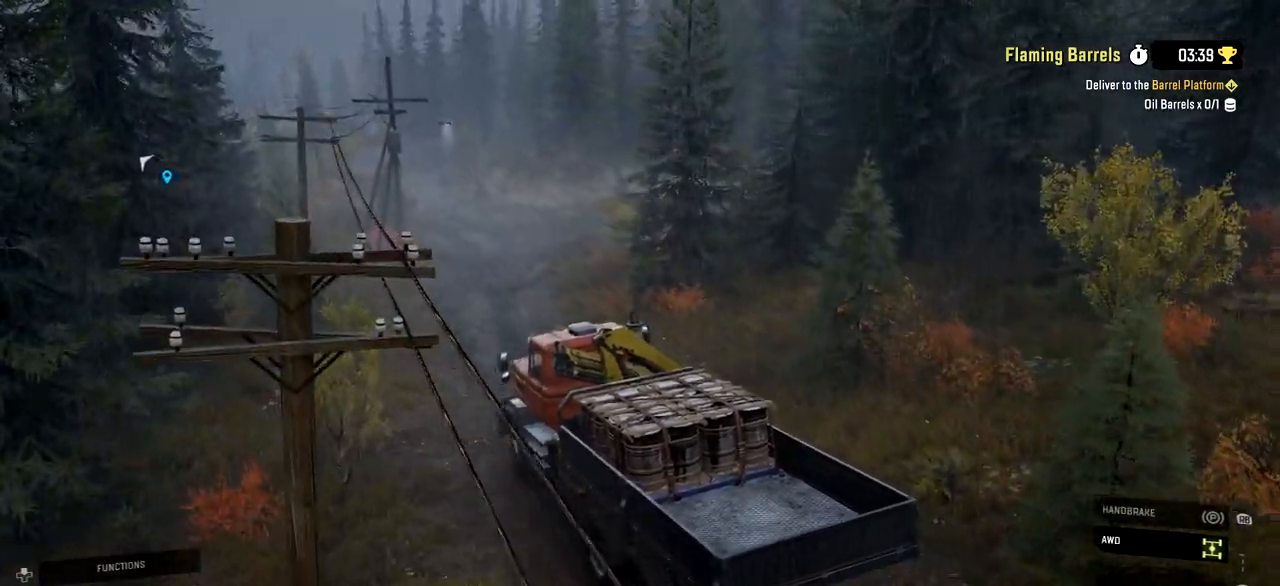
{"buttons": ["R2"], "left_stick": "center", "right_stick": "center", "events": [[300, "left_stick", "center"]]}
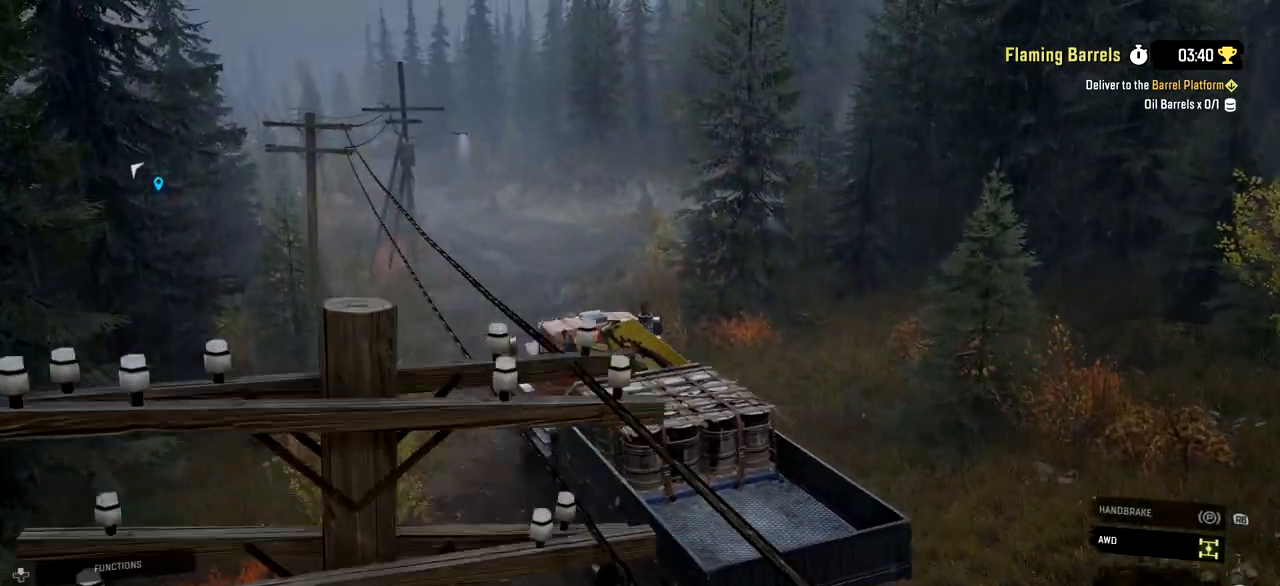
{"buttons": ["R2"], "left_stick": "right", "right_stick": "center", "events": [[350, "left_stick", "right"]]}
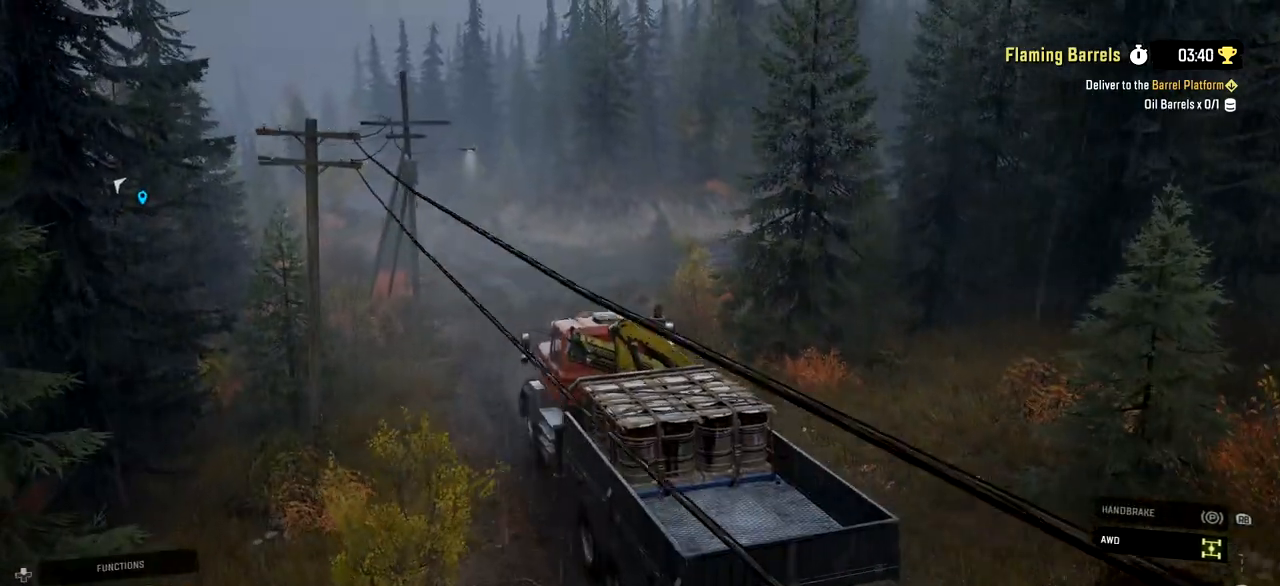
{"buttons": ["R2"], "left_stick": "center", "right_stick": "center", "events": [[350, "left_stick", "center"]]}
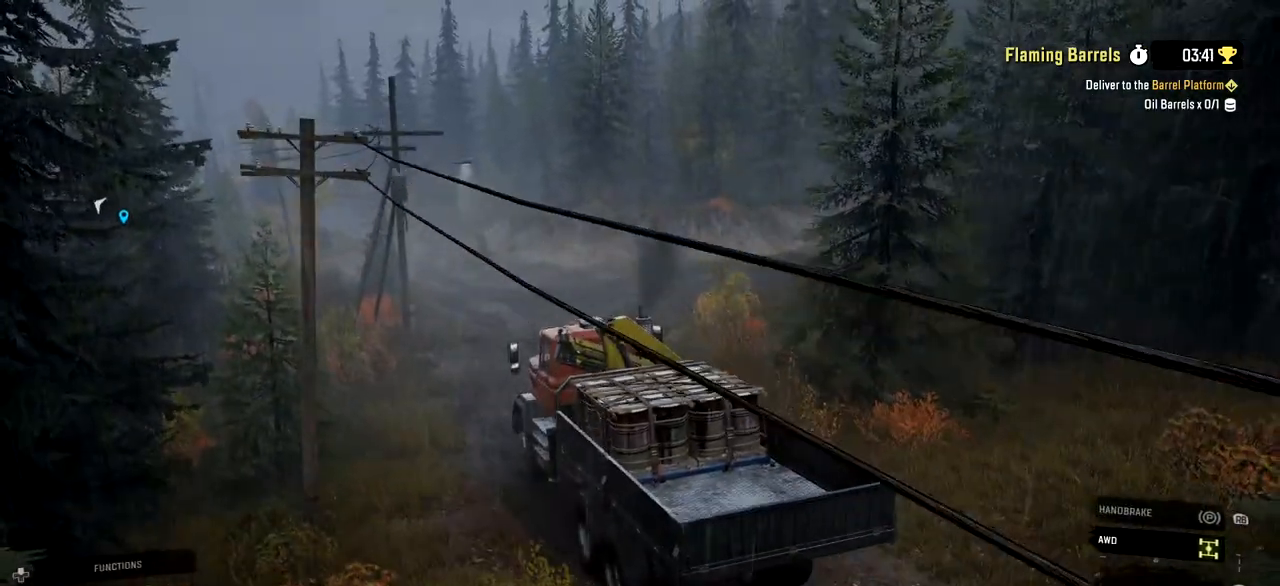
{"buttons": ["R2"], "left_stick": "center", "right_stick": "center", "events": [[134, "left_stick", "right"], [501, "left_stick", "center"]]}
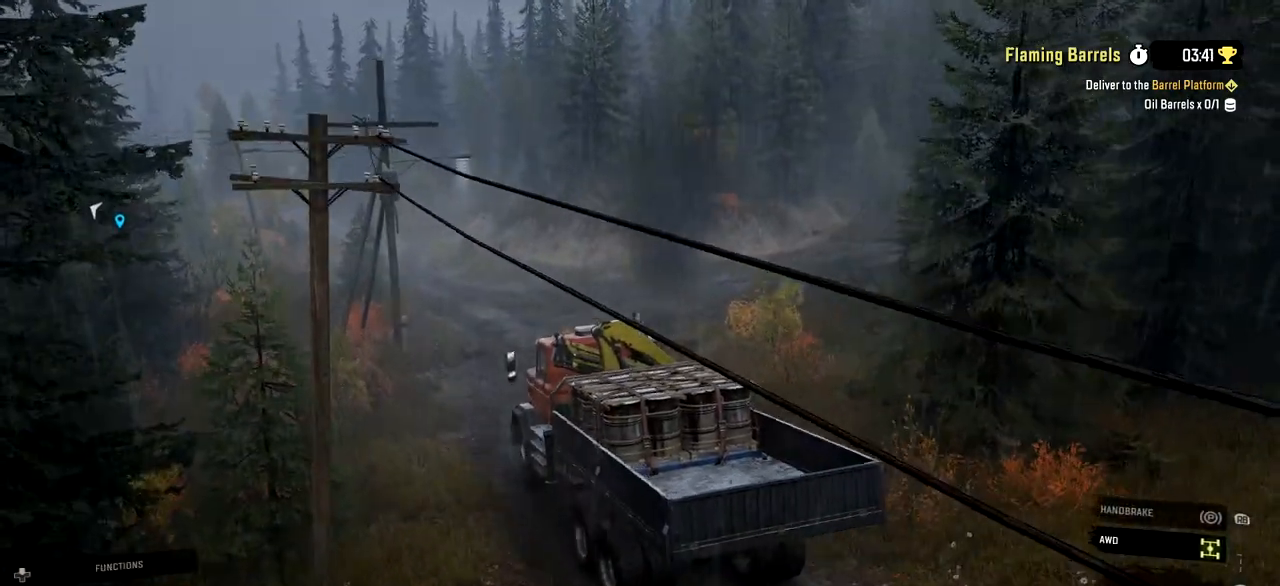
{"buttons": ["R2"], "left_stick": "center", "right_stick": "left", "events": [[250, "left_stick", "right"], [383, "left_stick", "center"], [450, "right_stick", "left"]]}
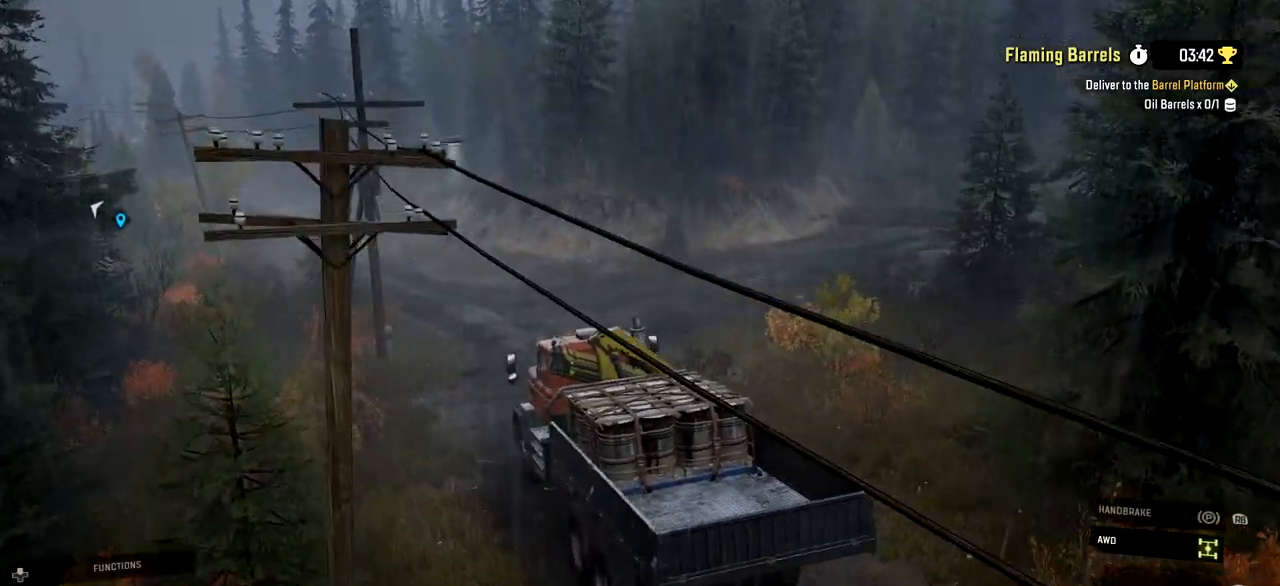
{"buttons": ["R2"], "left_stick": "center", "right_stick": "center", "events": [[217, "right_stick", "center"]]}
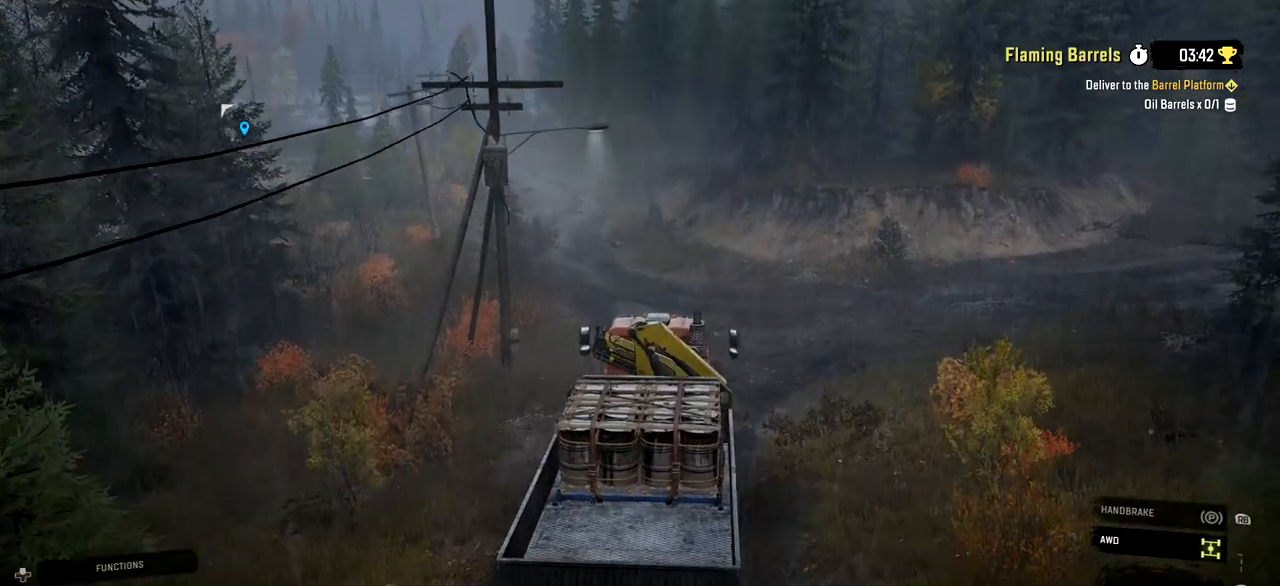
{"buttons": ["R2"], "left_stick": "left", "right_stick": "center", "events": [[66, "left_stick", "left"]]}
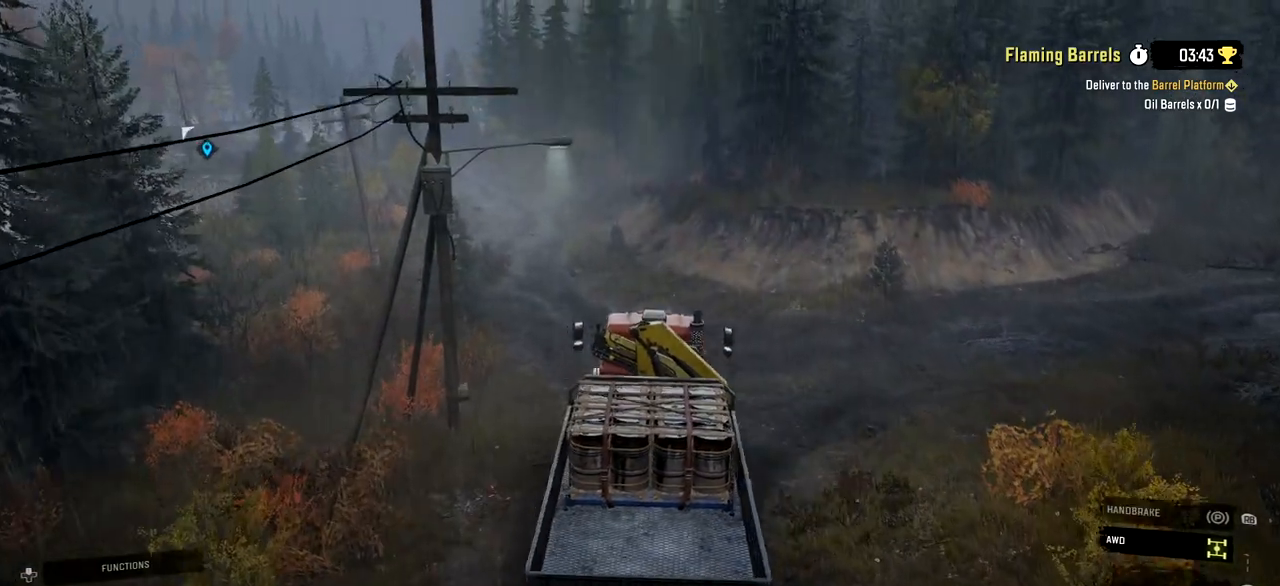
{"buttons": ["R2"], "left_stick": "left", "right_stick": "center", "events": [[100, "left_stick", "center"], [217, "left_stick", "left"]]}
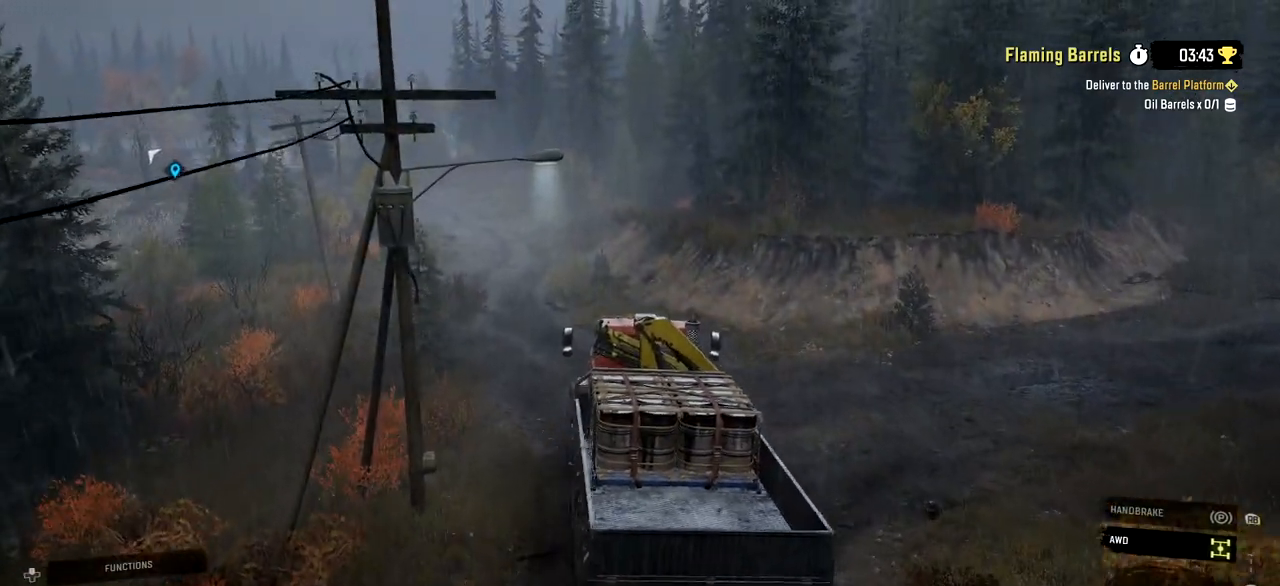
{"buttons": ["R2"], "left_stick": "left", "right_stick": "center", "events": [[100, "left_stick", "center"], [483, "left_stick", "left"]]}
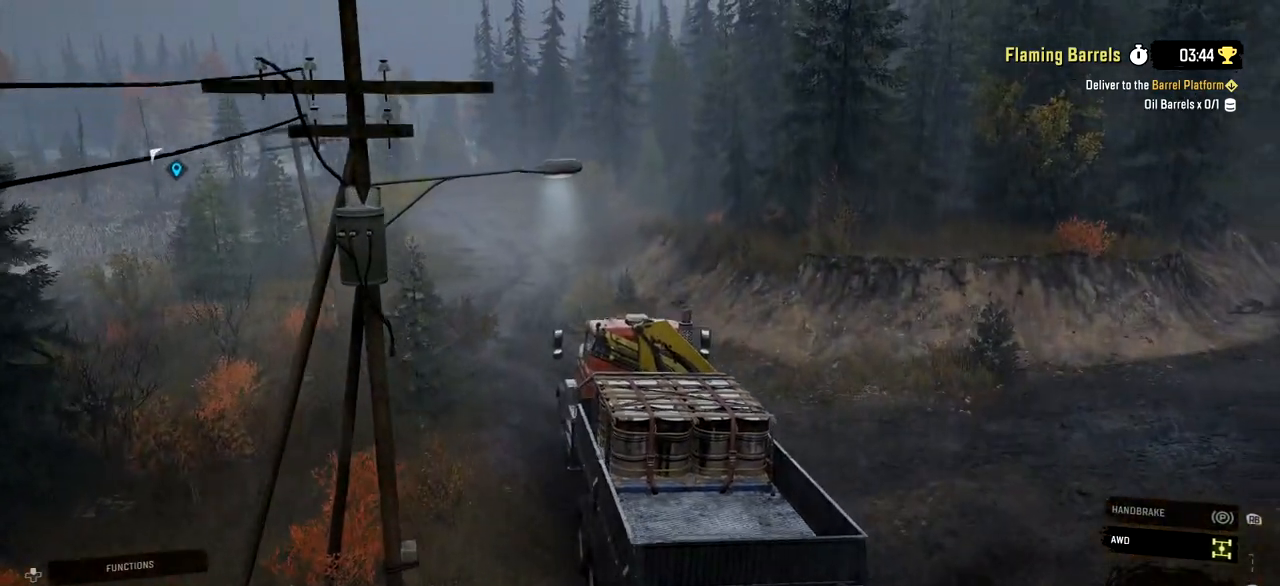
{"buttons": ["R2"], "left_stick": "center", "right_stick": "center", "events": [[384, "left_stick", "center"]]}
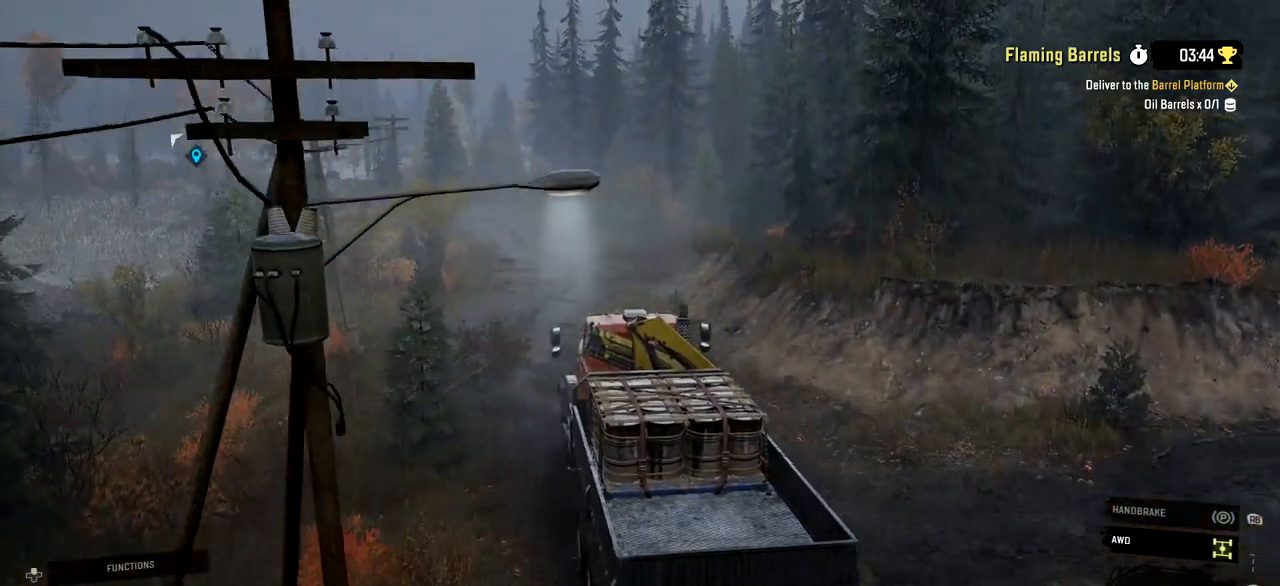
{"buttons": ["R2"], "left_stick": "right", "right_stick": "center", "events": [[367, "left_stick", "right"]]}
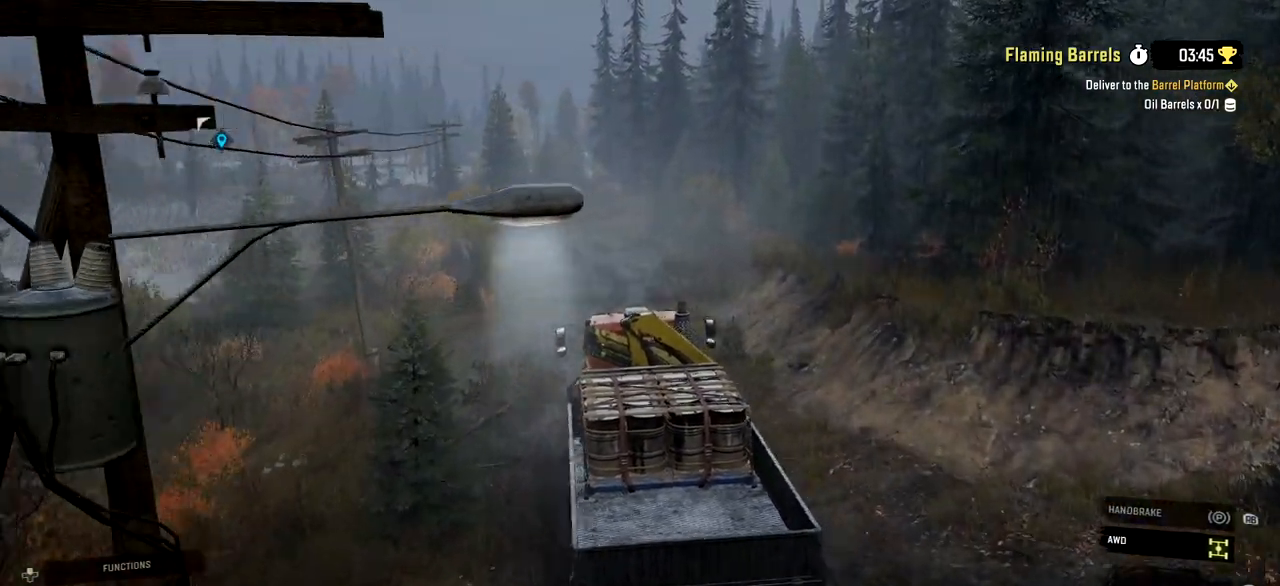
{"buttons": ["R2"], "left_stick": "center", "right_stick": "center", "events": [[67, "left_stick", "center"]]}
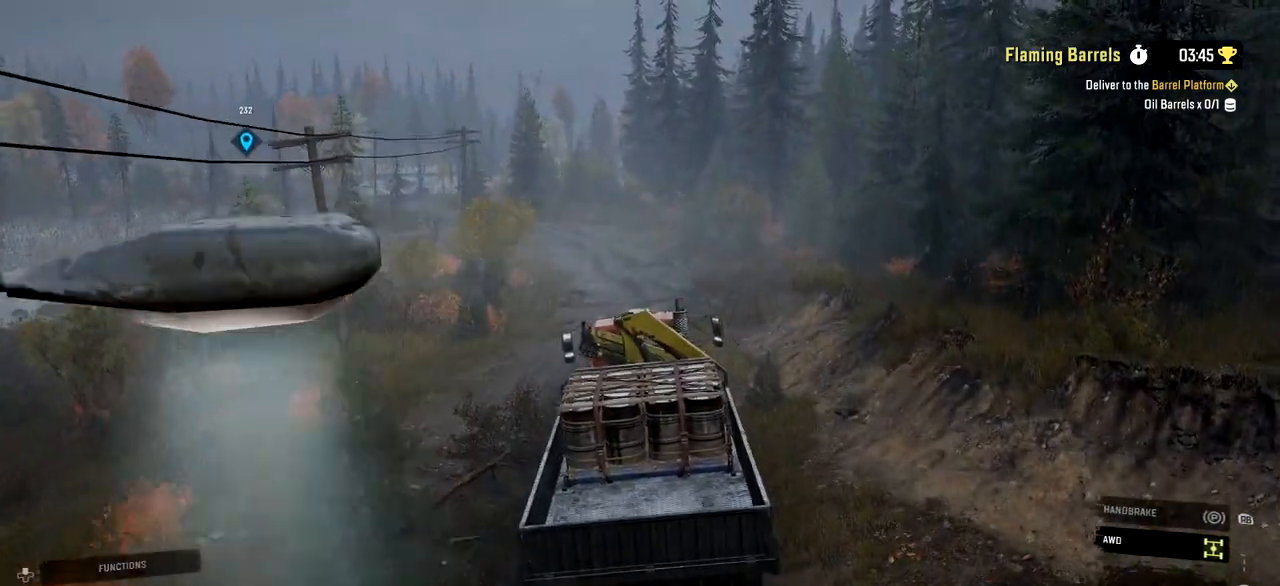
{"buttons": ["R2"], "left_stick": "center", "right_stick": "center", "events": [[100, "left_stick", "left"], [333, "left_stick", "center"]]}
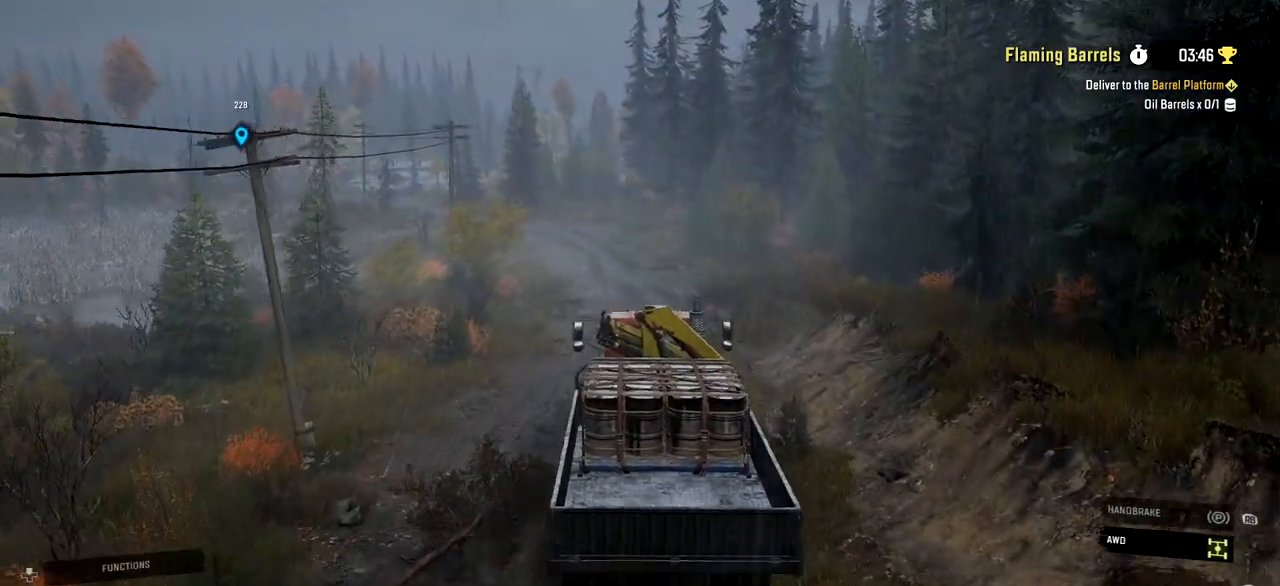
{"buttons": ["R2"], "left_stick": "left", "right_stick": "center", "events": [[250, "left_stick", "left"]]}
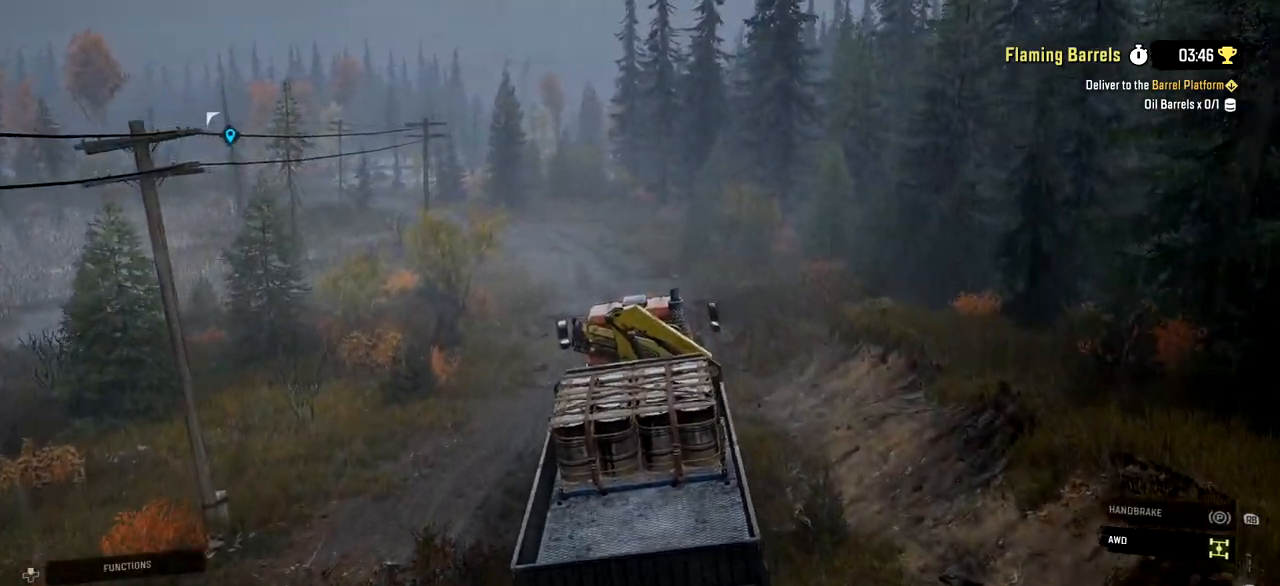
{"buttons": ["R2"], "left_stick": "center", "right_stick": "center", "events": [[66, "left_stick", "center"]]}
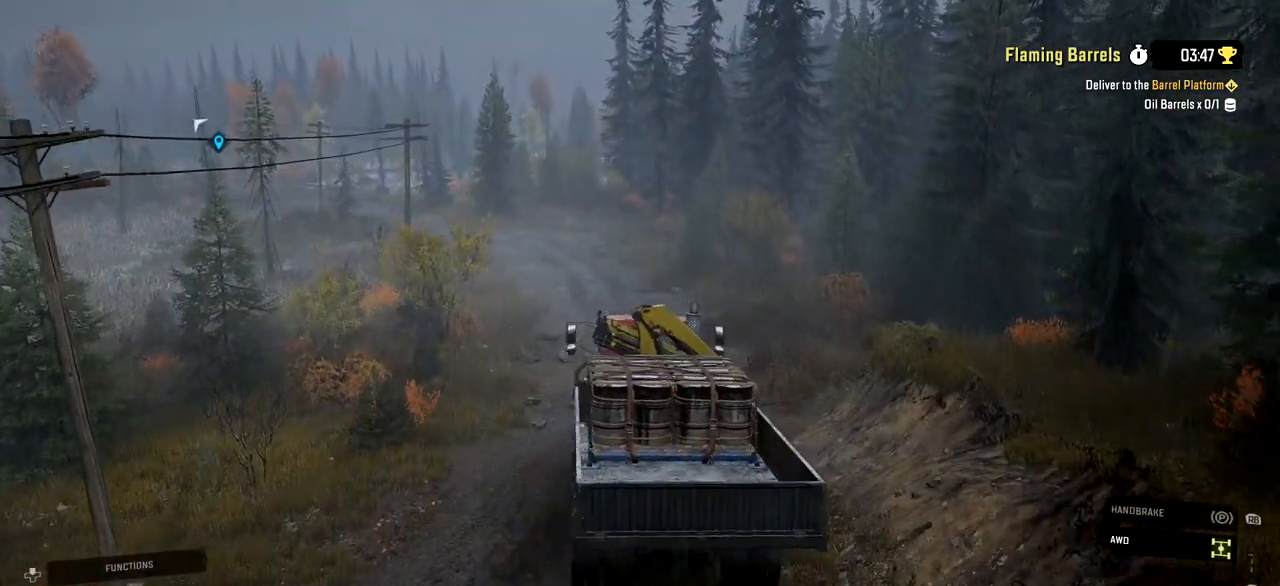
{"buttons": ["R2"], "left_stick": "center", "right_stick": "center", "events": []}
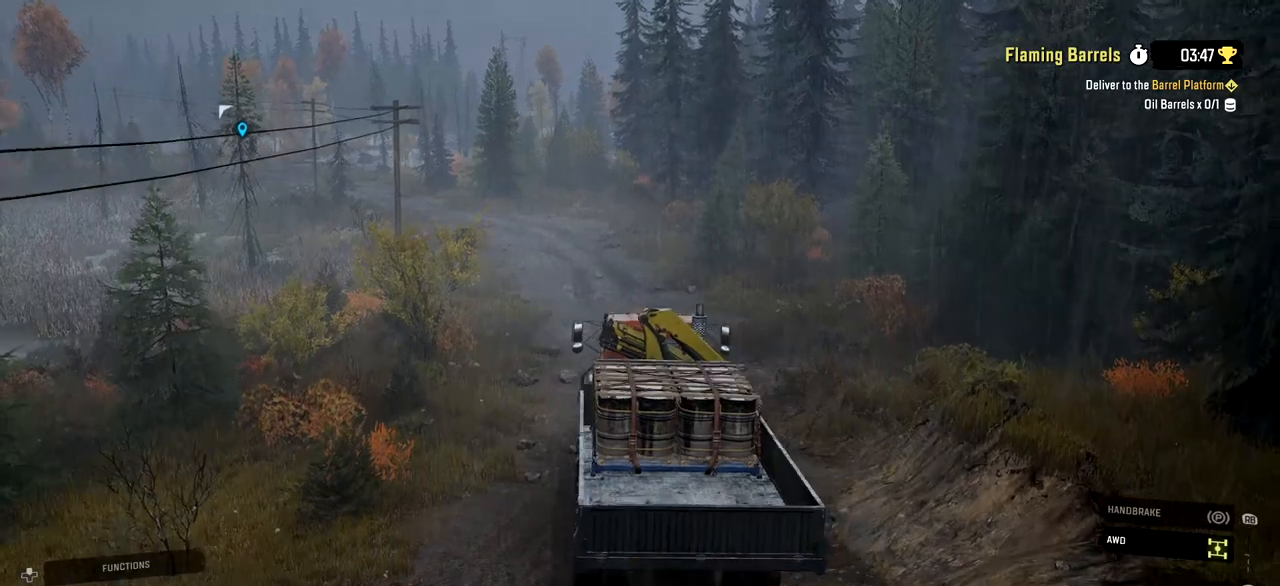
{"buttons": ["R2"], "left_stick": "left", "right_stick": "center", "events": [[350, "left_stick", "left"]]}
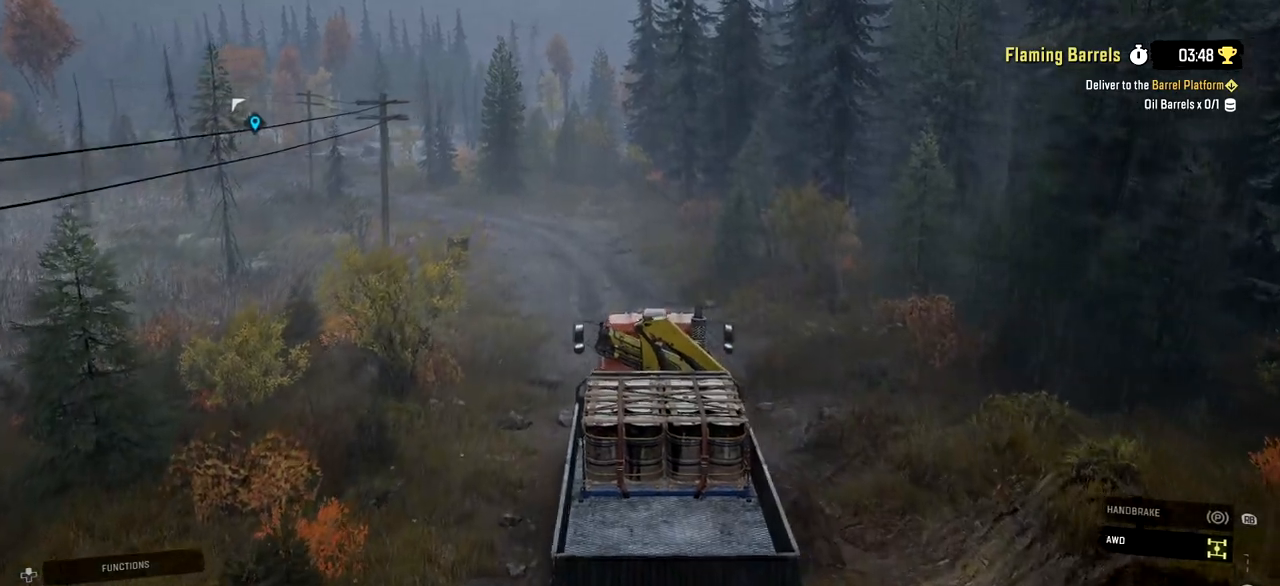
{"buttons": ["R2"], "left_stick": "left", "right_stick": "center", "events": []}
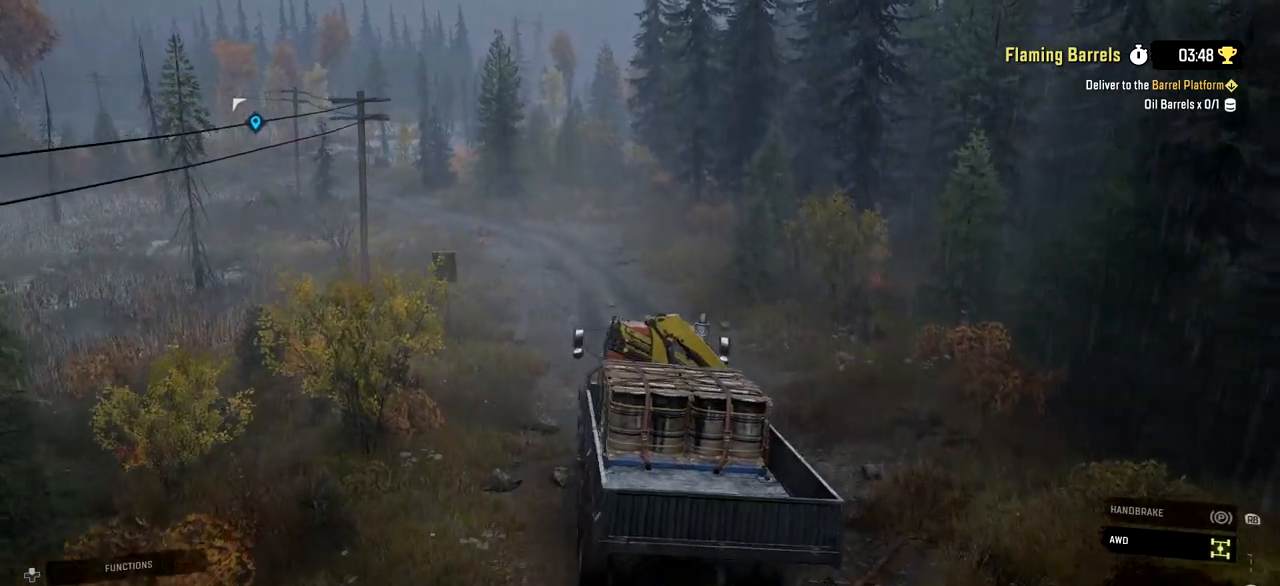
{"buttons": ["R2"], "left_stick": "center", "right_stick": "center", "events": [[100, "left_stick", "center"], [217, "left_stick", "left"], [434, "left_stick", "center"]]}
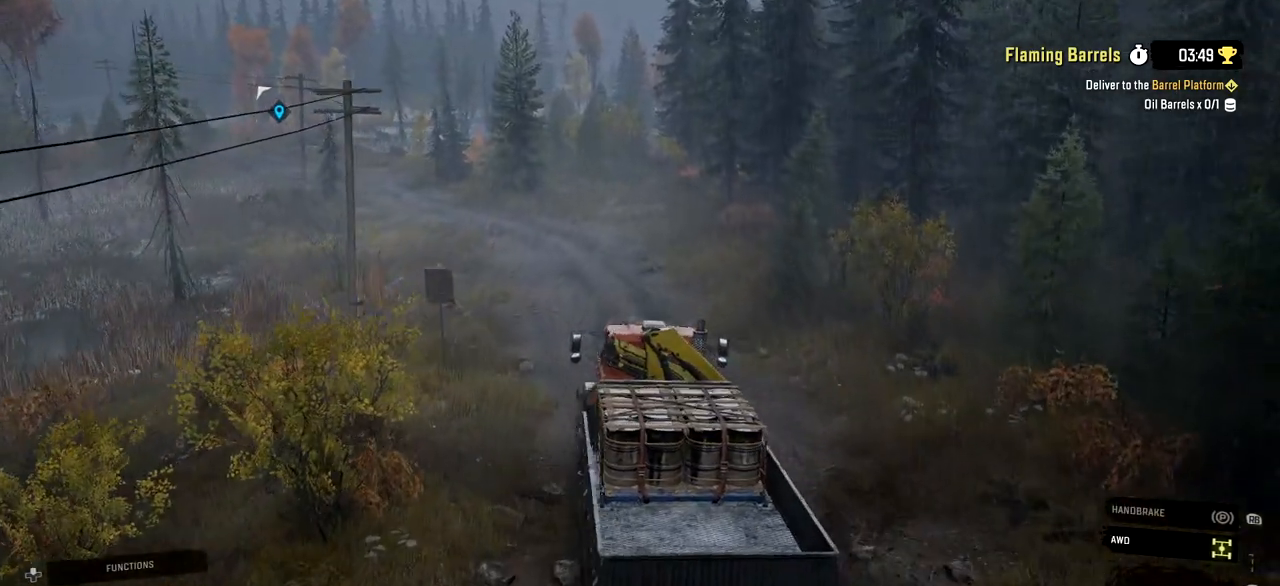
{"buttons": ["R2"], "left_stick": "left", "right_stick": "center", "events": [[451, "left_stick", "left"]]}
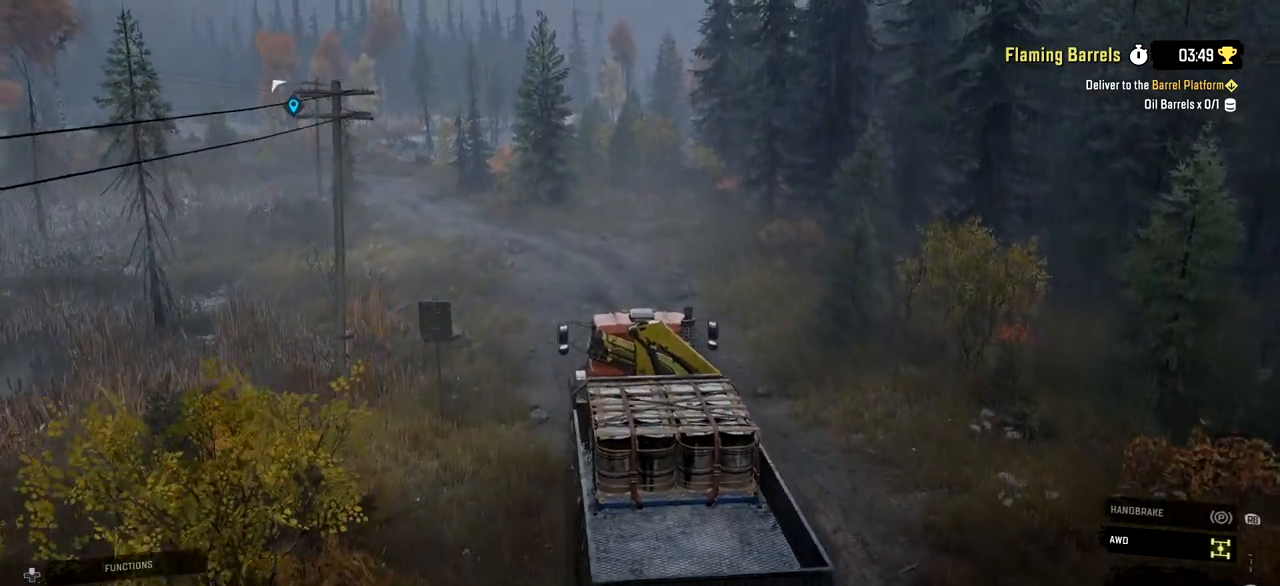
{"buttons": ["R2"], "left_stick": "center", "right_stick": "center", "events": [[384, "left_stick", "center"]]}
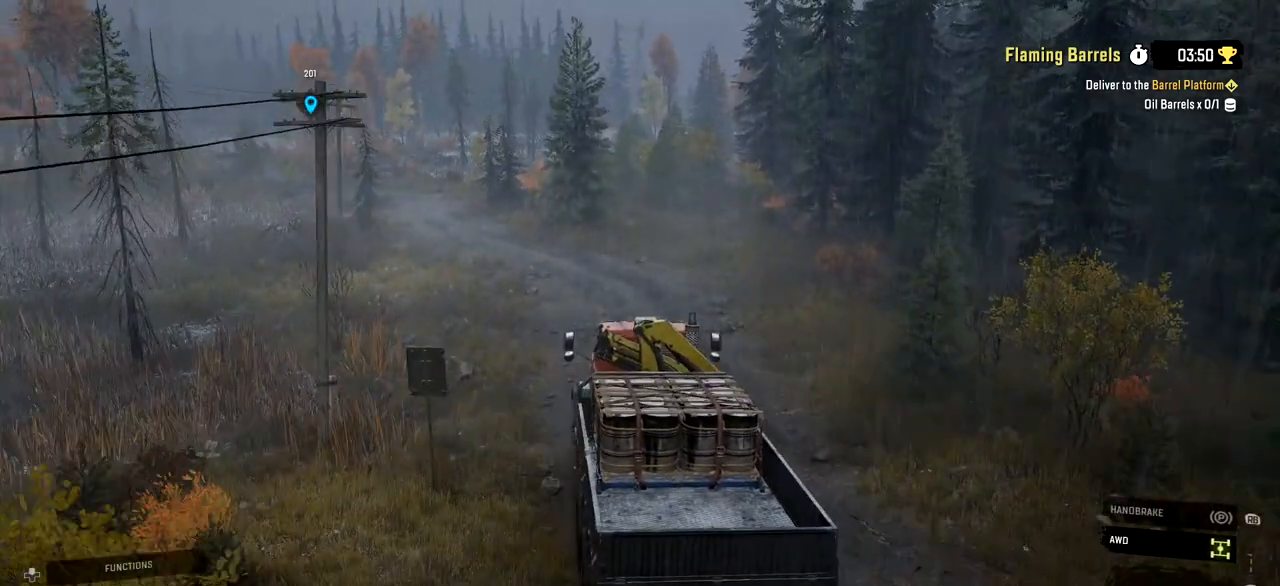
{"buttons": ["R2"], "left_stick": "left", "right_stick": "center", "events": [[167, "left_stick", "left"]]}
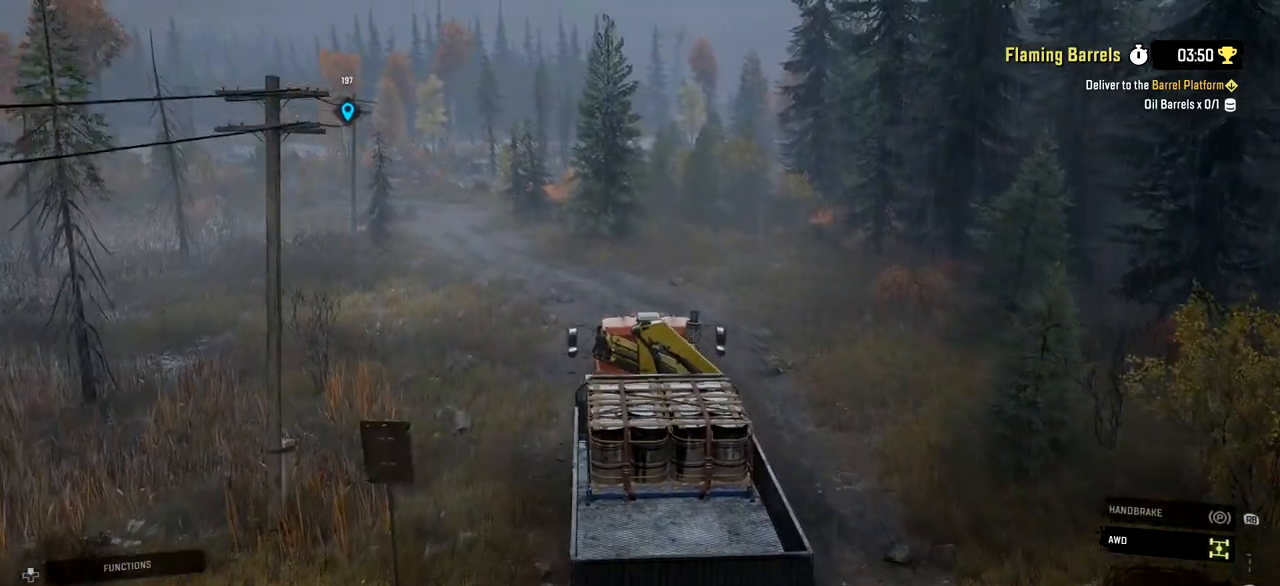
{"buttons": ["R2"], "left_stick": "center", "right_stick": "center", "events": [[67, "left_stick", "center"], [167, "left_stick", "right"], [484, "left_stick", "center"]]}
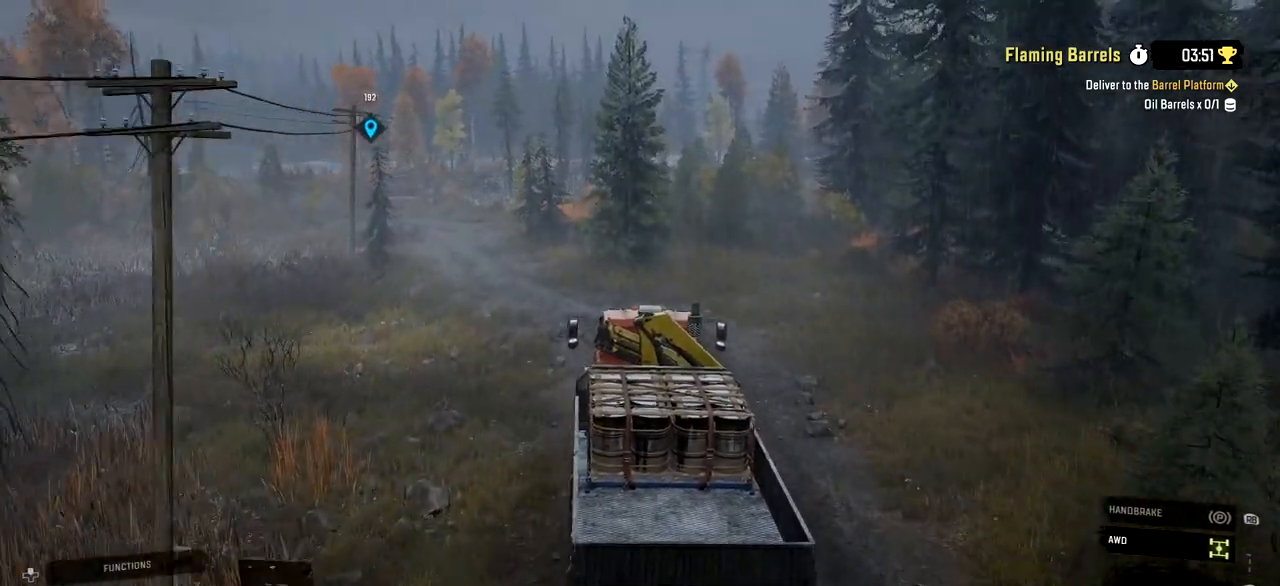
{"buttons": [], "left_stick": "center", "right_stick": "center", "events": [[134, "left_stick", "left"], [468, "R2", "up"], [501, "left_stick", "center"]]}
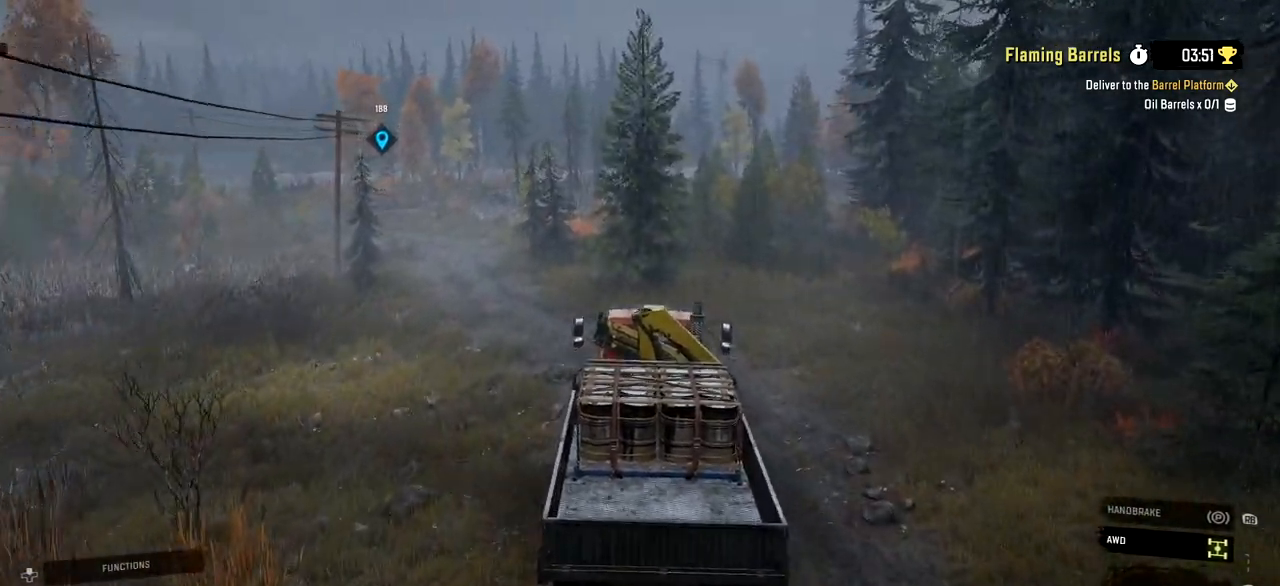
{"buttons": ["R2"], "left_stick": "left", "right_stick": "center", "events": [[217, "R2", "down"], [334, "left_stick", "left"]]}
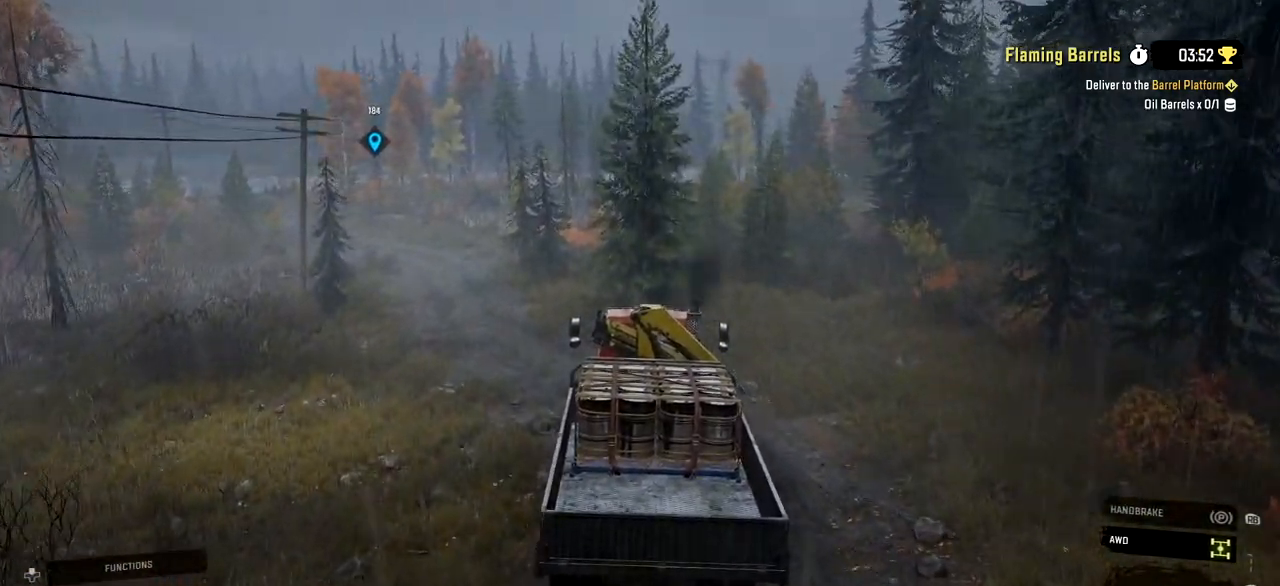
{"buttons": ["R2"], "left_stick": "left", "right_stick": "center", "events": [[134, "R2", "up"], [301, "R2", "down"]]}
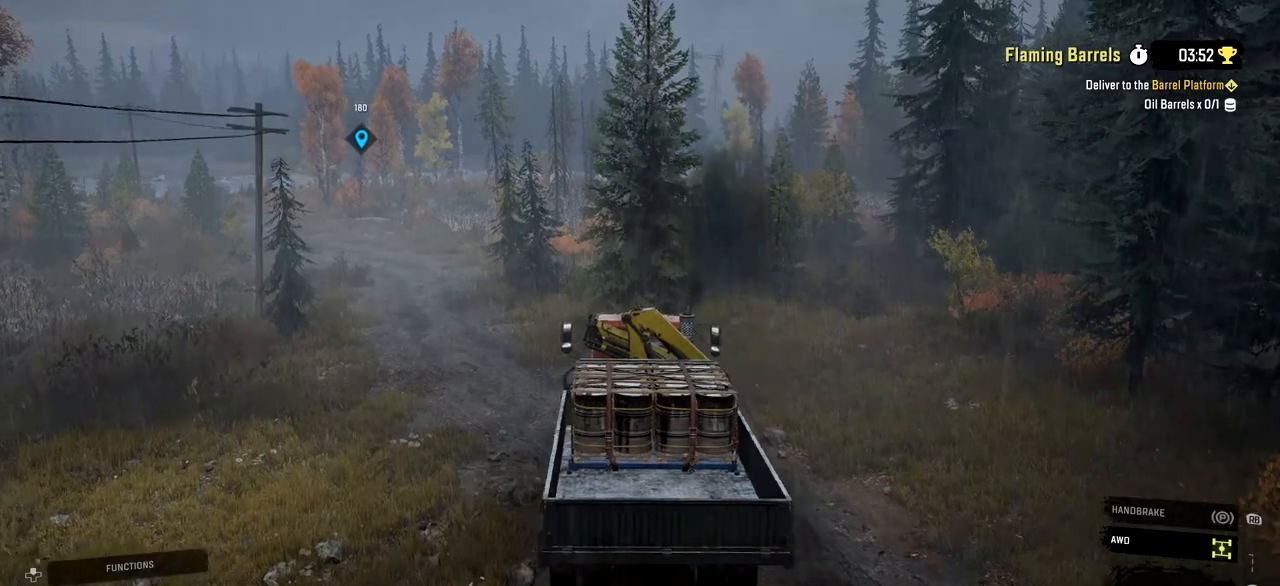
{"buttons": ["R2"], "left_stick": "left", "right_stick": "center", "events": []}
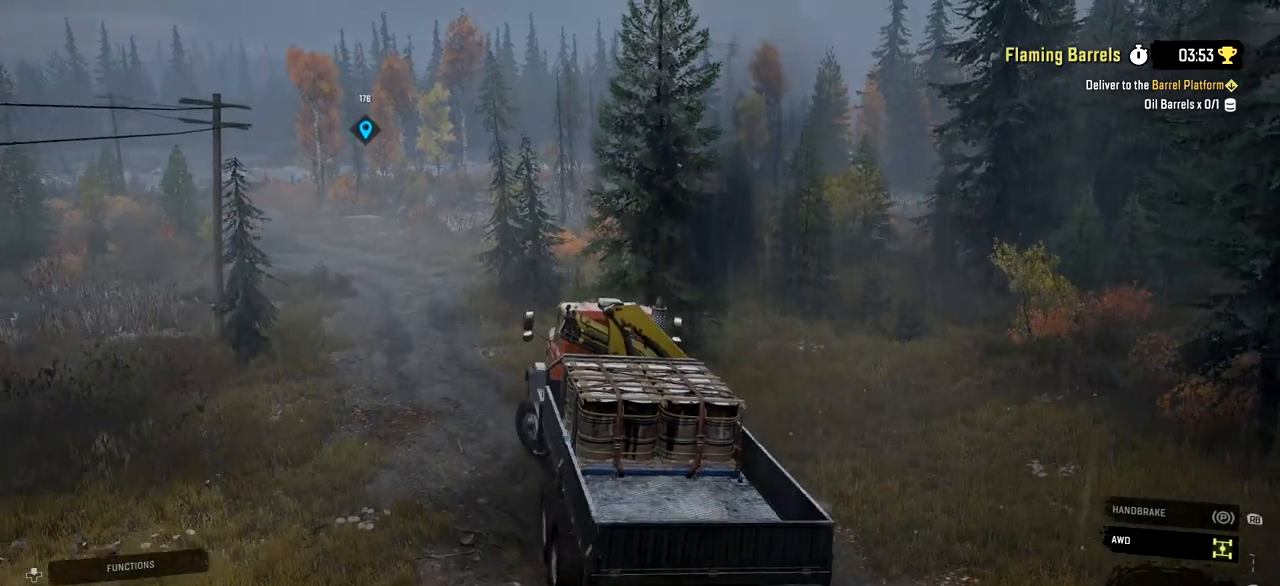
{"buttons": ["R2"], "left_stick": "center", "right_stick": "center", "events": [[184, "left_stick", "center"]]}